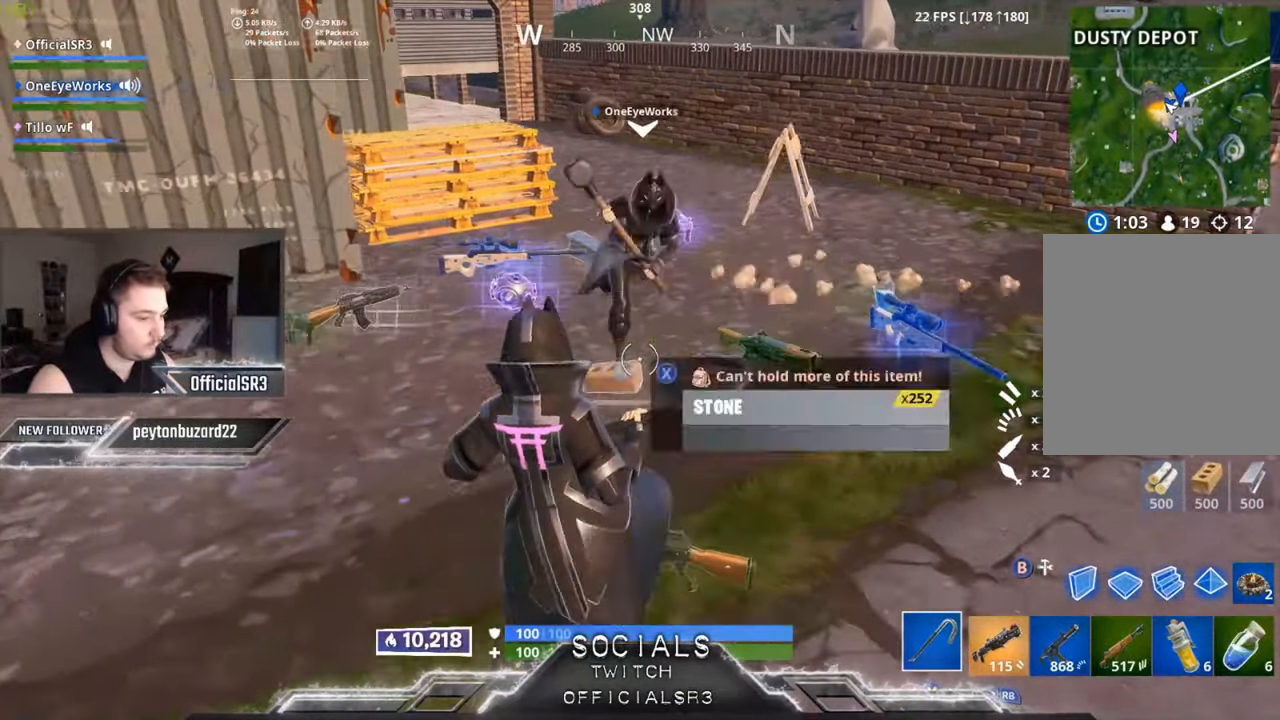
Gameplay with a controller (Xbox layout); each line is a JSON object with the inputs held at the frame after it (dt_ms = milliseconds from this image to that frame). "events" lists button and stick changes between this image and that frame as [ms after this image, input, new state], when the widget could be followed in between.
{"dt_ms": 500, "buttons": [], "left_stick": "center", "right_stick": "center", "events": [[33, "X", "up"], [50, "L1", "down"], [116, "L1", "up"], [183, "L1", "down"], [183, "left_stick", "down-left"], [266, "L1", "up"], [350, "L1", "down"], [400, "left_stick", "center"], [450, "L1", "up"]]}
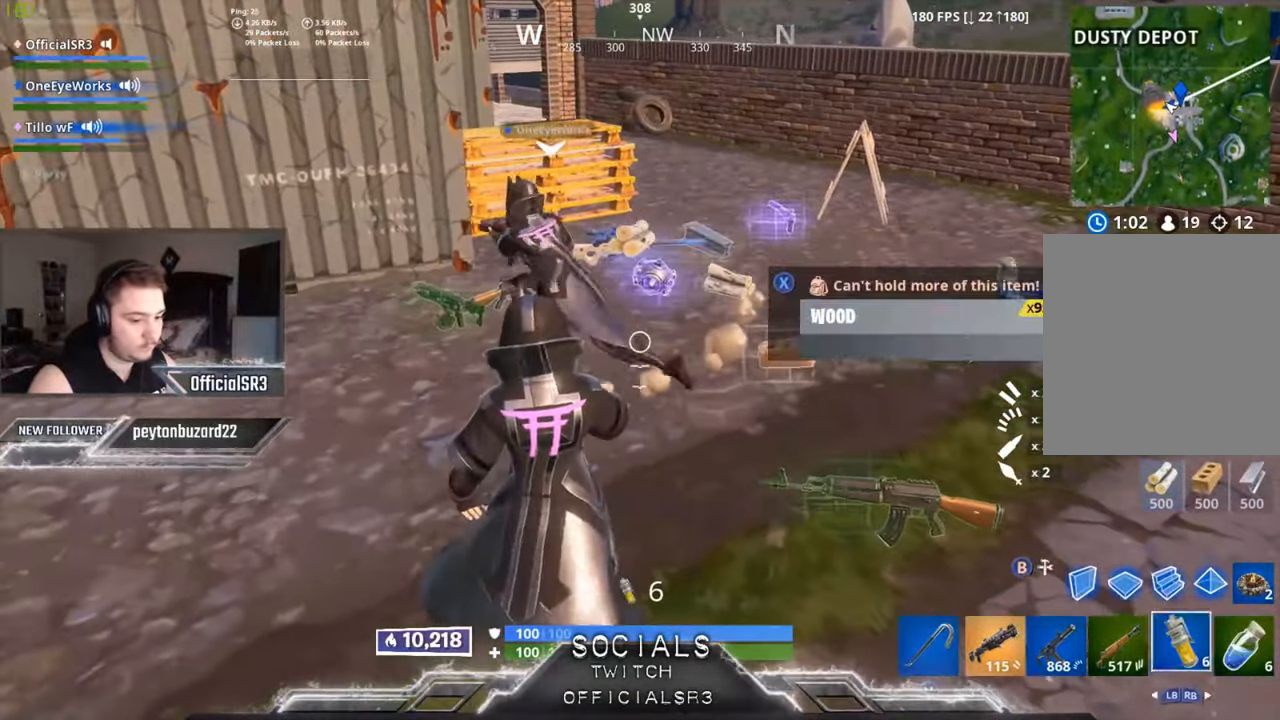
{"dt_ms": 500, "buttons": ["R1", "R2"], "left_stick": "up-right", "right_stick": "center", "events": [[33, "L1", "down"], [133, "L1", "up"], [216, "L1", "down"], [333, "L1", "up"], [450, "left_stick", "up-right"], [466, "R1", "down"], [466, "R2", "down"]]}
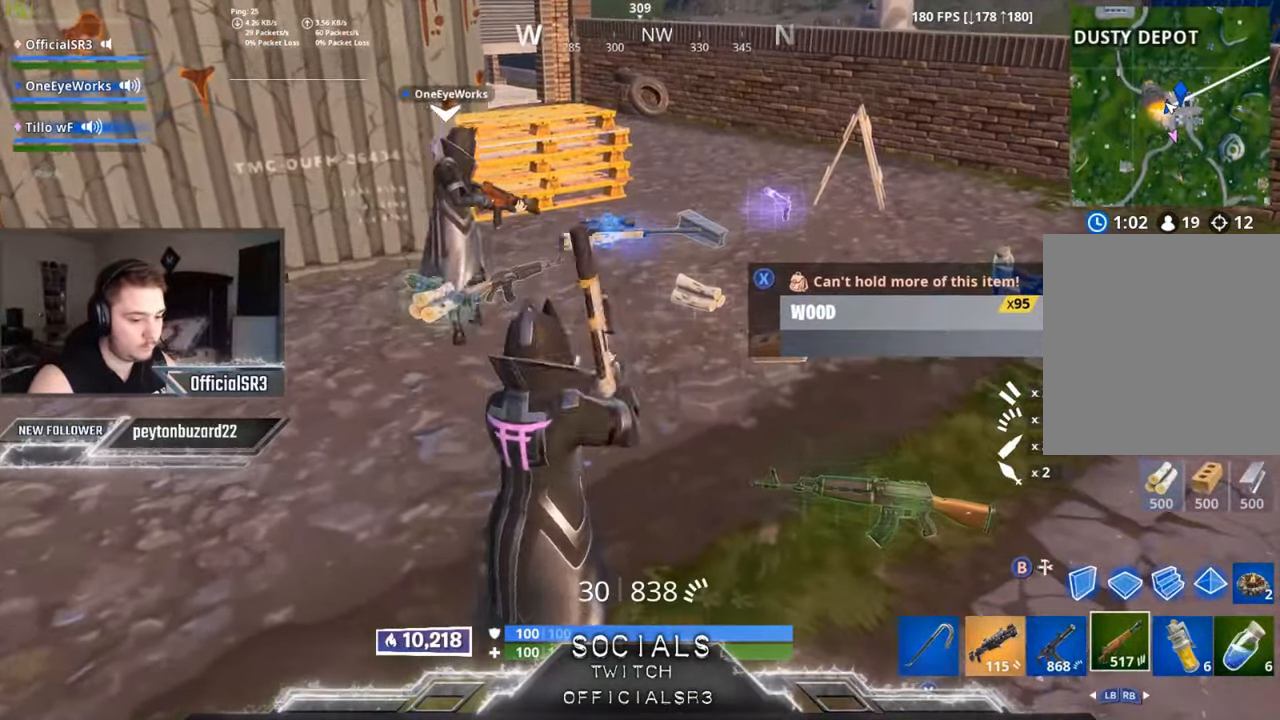
{"dt_ms": 500, "buttons": [], "left_stick": "left", "right_stick": "center", "events": [[50, "R1", "up"], [50, "R2", "up"], [200, "left_stick", "up"], [300, "left_stick", "up-left"], [300, "right_stick", "left"], [400, "left_stick", "left"], [400, "right_stick", "center"]]}
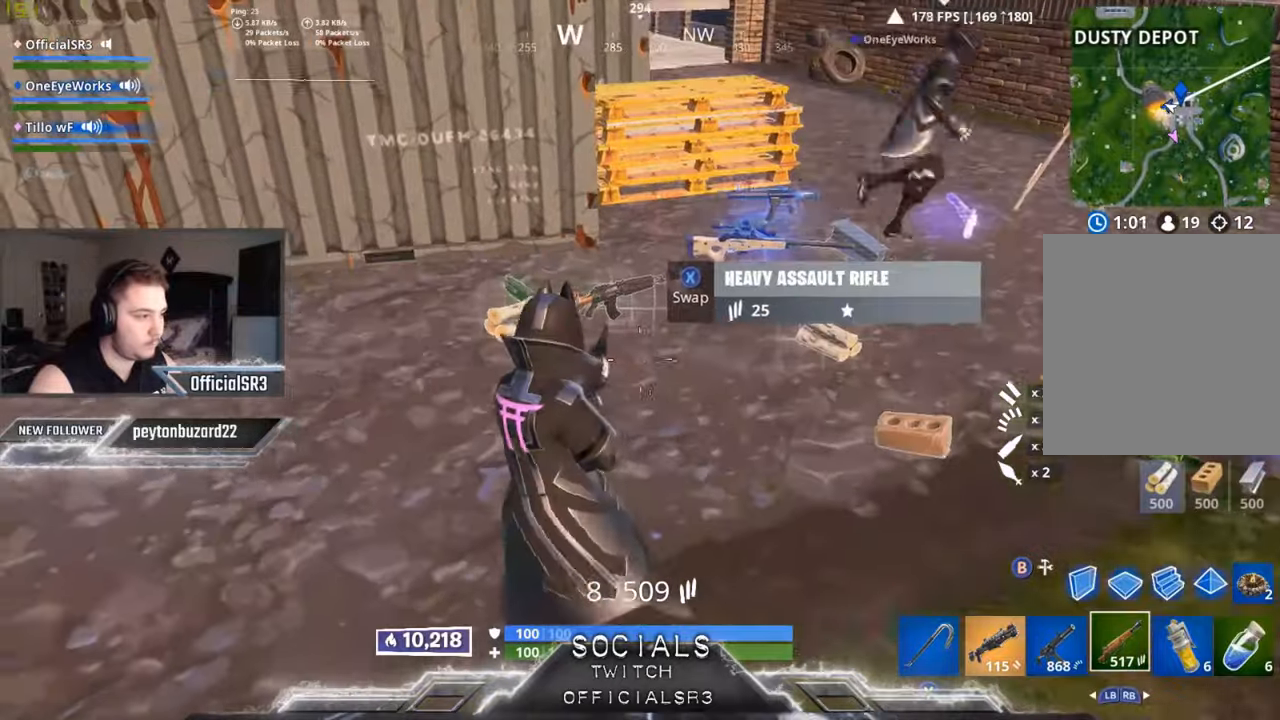
{"dt_ms": 500, "buttons": [], "left_stick": "up-right", "right_stick": "center", "events": [[50, "right_stick", "right"], [83, "left_stick", "down"], [133, "left_stick", "down-right"], [217, "right_stick", "center"], [233, "left_stick", "right"], [317, "right_stick", "right"], [367, "left_stick", "up-right"], [417, "right_stick", "center"]]}
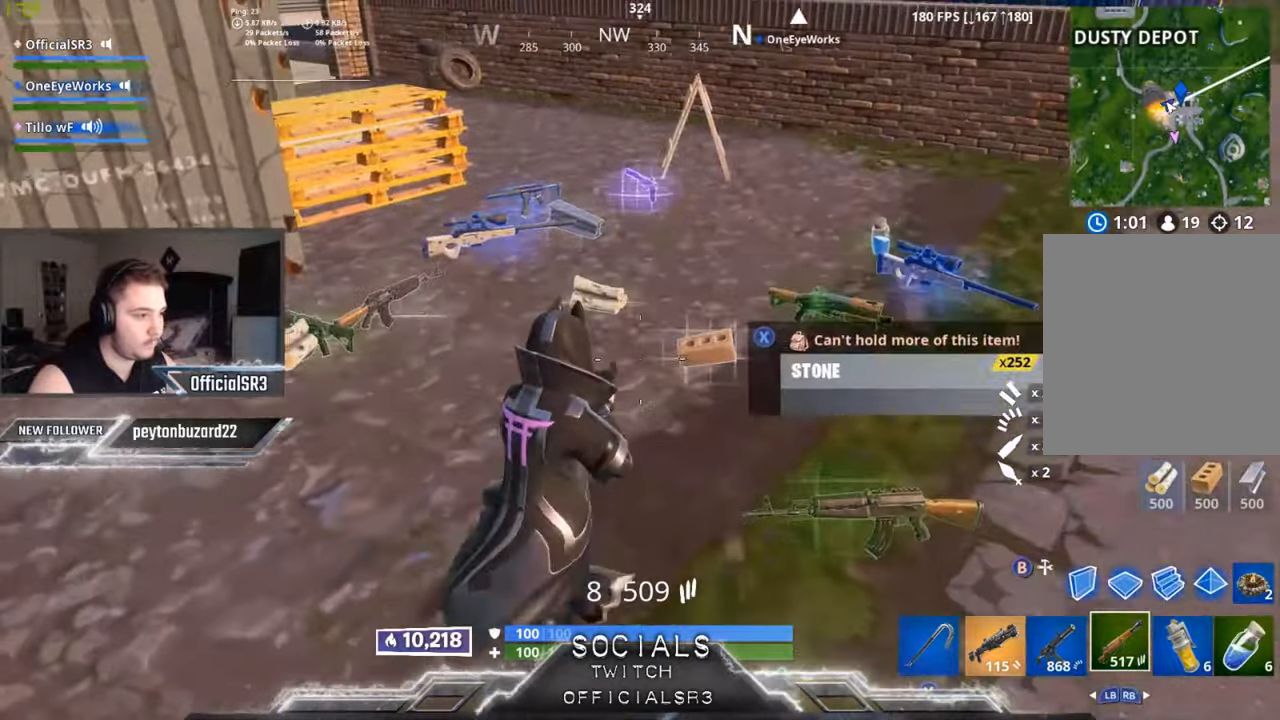
{"dt_ms": 500, "buttons": [], "left_stick": "up", "right_stick": "right", "events": [[83, "right_stick", "right"], [167, "right_stick", "center"], [200, "left_stick", "up"], [400, "right_stick", "right"]]}
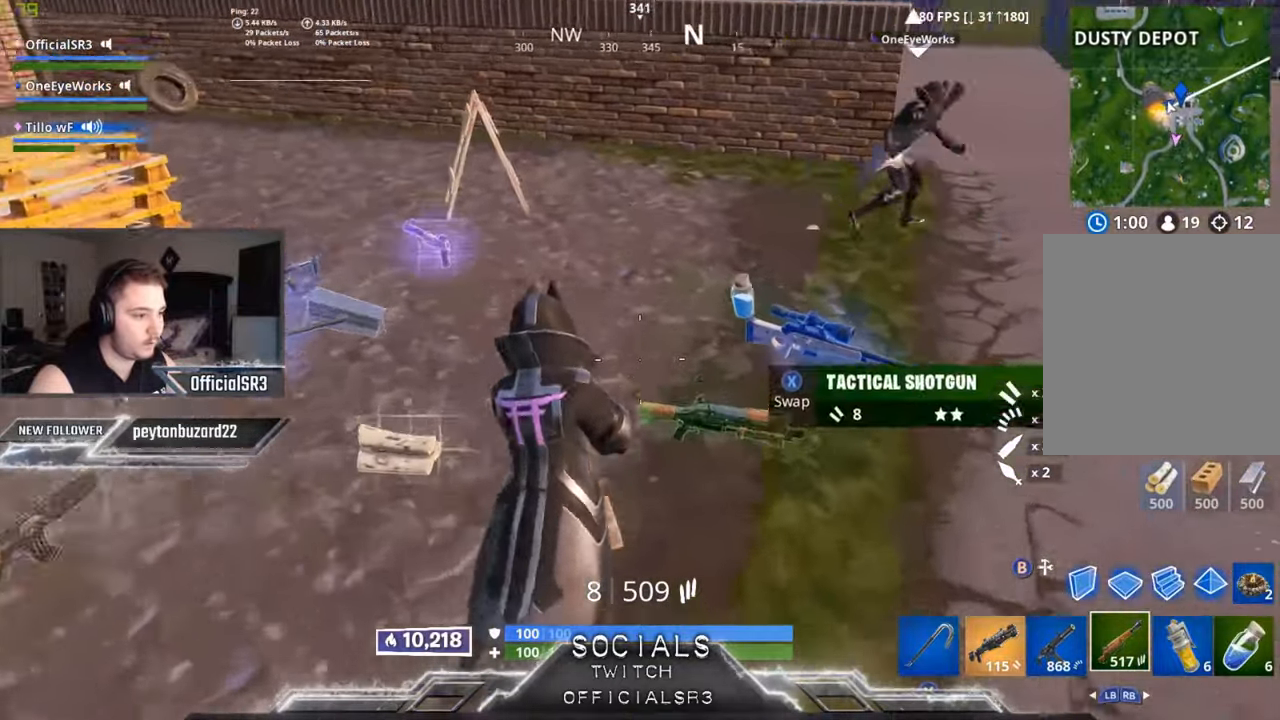
{"dt_ms": 500, "buttons": [], "left_stick": "right", "right_stick": "right", "events": [[50, "left_stick", "left"], [200, "left_stick", "down"], [283, "left_stick", "down-right"], [300, "right_stick", "center"], [500, "left_stick", "right"], [500, "right_stick", "right"]]}
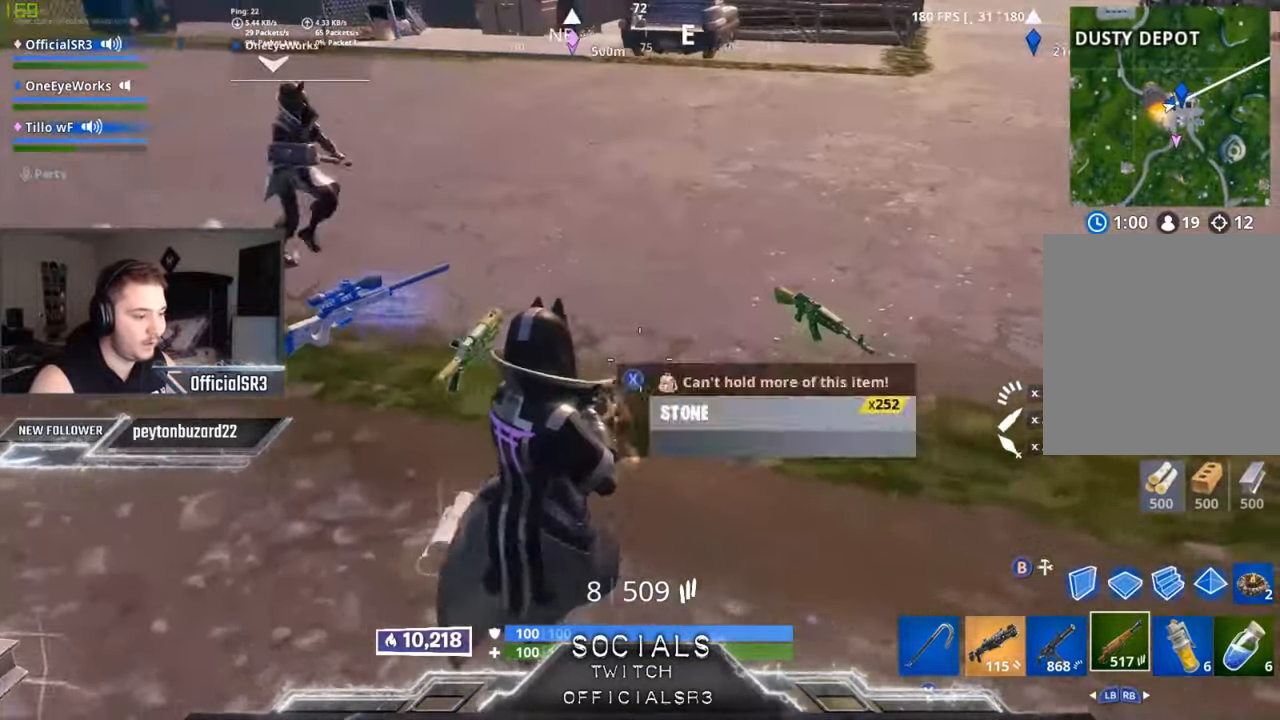
{"dt_ms": 500, "buttons": ["R1"], "left_stick": "up", "right_stick": "up-right", "events": [[233, "left_stick", "up-right"], [233, "right_stick", "up-right"], [283, "R1", "down"], [333, "R1", "up"], [400, "left_stick", "up"], [417, "R1", "down"]]}
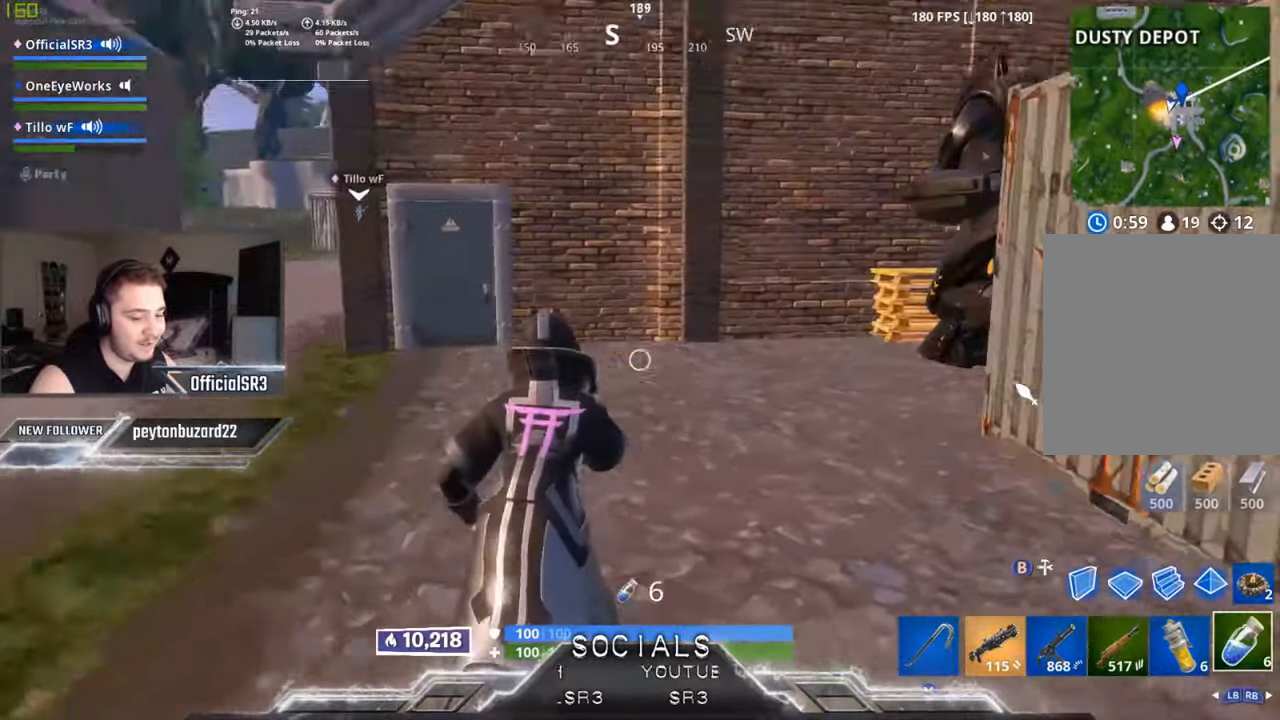
{"dt_ms": 500, "buttons": [], "left_stick": "up", "right_stick": "right", "events": [[17, "R1", "up"], [100, "R1", "down"], [183, "R1", "up"], [233, "right_stick", "right"]]}
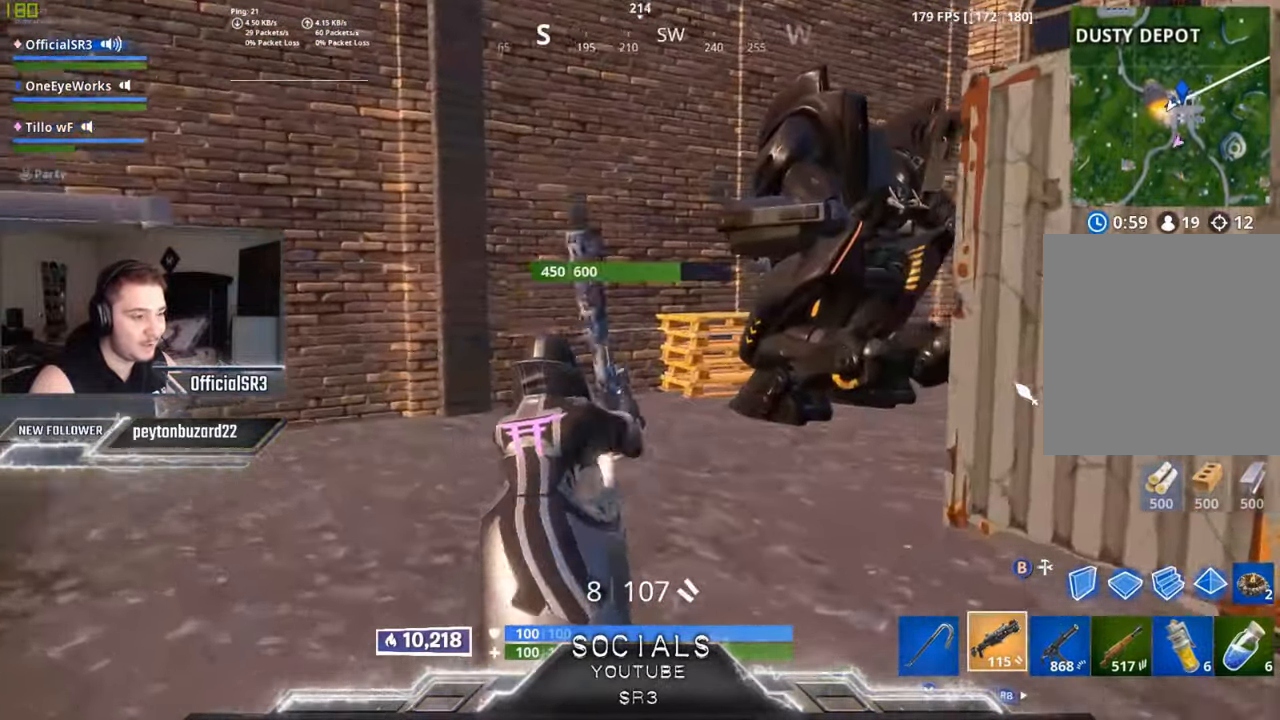
{"dt_ms": 500, "buttons": [], "left_stick": "up-right", "right_stick": "center", "events": [[200, "left_stick", "up-right"], [317, "right_stick", "up-right"], [450, "right_stick", "center"]]}
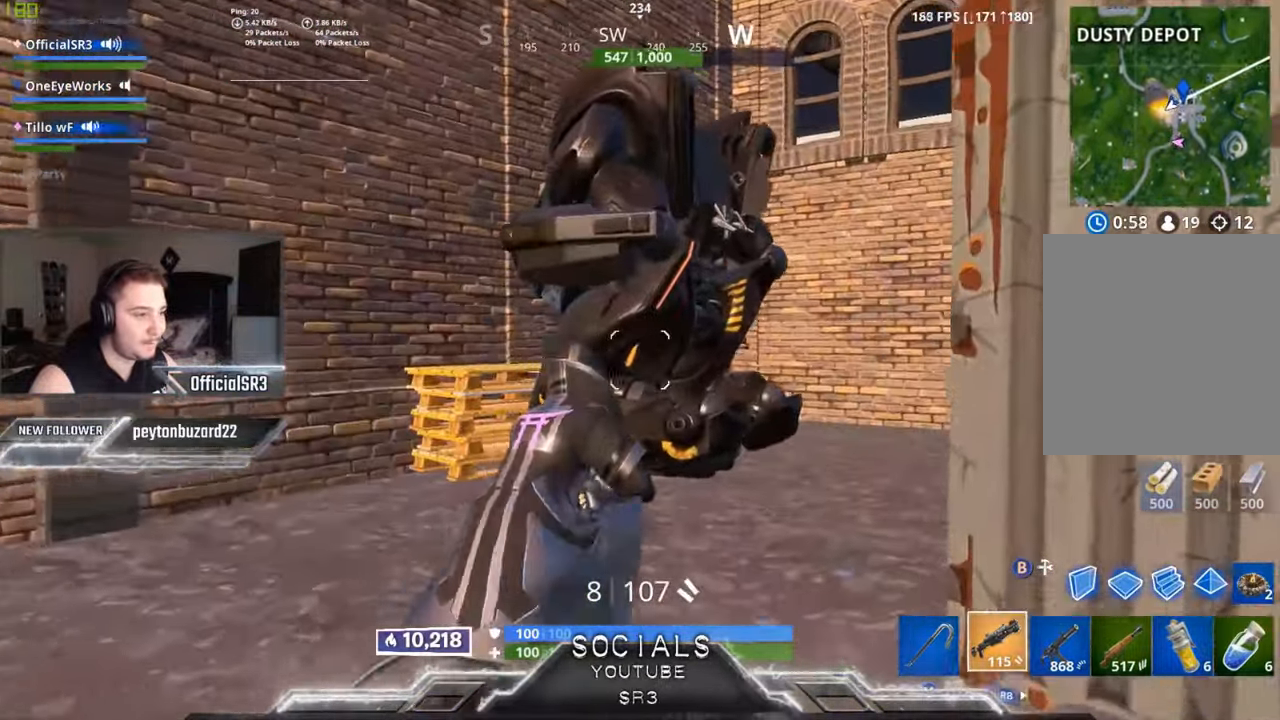
{"dt_ms": 500, "buttons": [], "left_stick": "up", "right_stick": "center", "events": [[83, "A", "down"], [217, "A", "up"], [217, "left_stick", "up"], [333, "right_stick", "left"], [467, "right_stick", "center"]]}
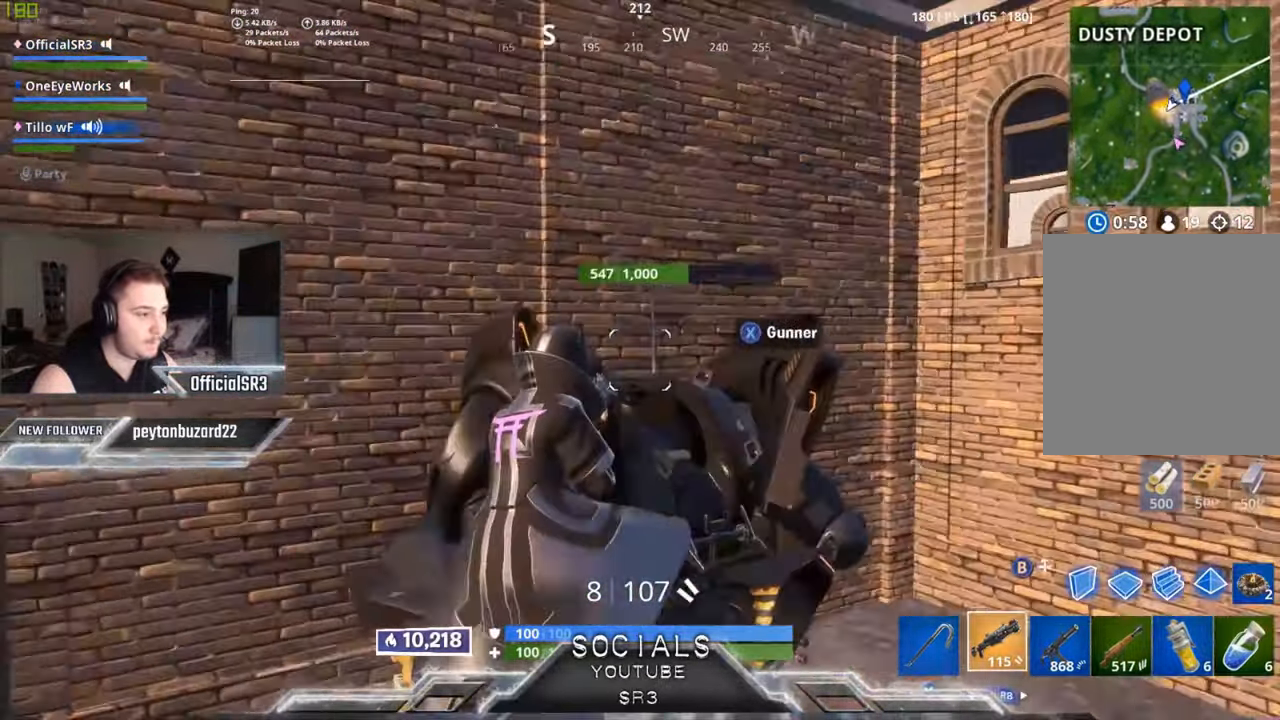
{"dt_ms": 500, "buttons": [], "left_stick": "center", "right_stick": "left", "events": [[150, "X", "down"], [200, "left_stick", "center"], [233, "X", "up"], [367, "right_stick", "left"]]}
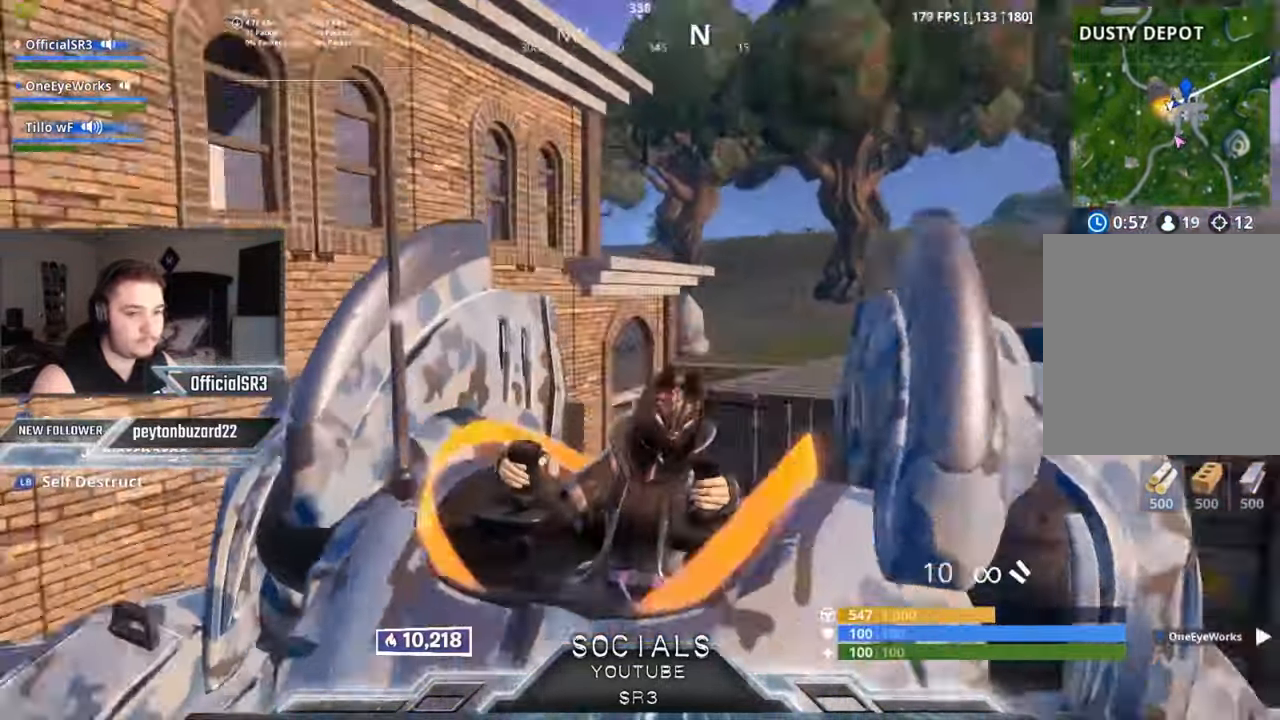
{"dt_ms": 500, "buttons": [], "left_stick": "center", "right_stick": "right", "events": [[133, "right_stick", "center"], [217, "right_stick", "right"], [333, "right_stick", "center"], [450, "right_stick", "right"]]}
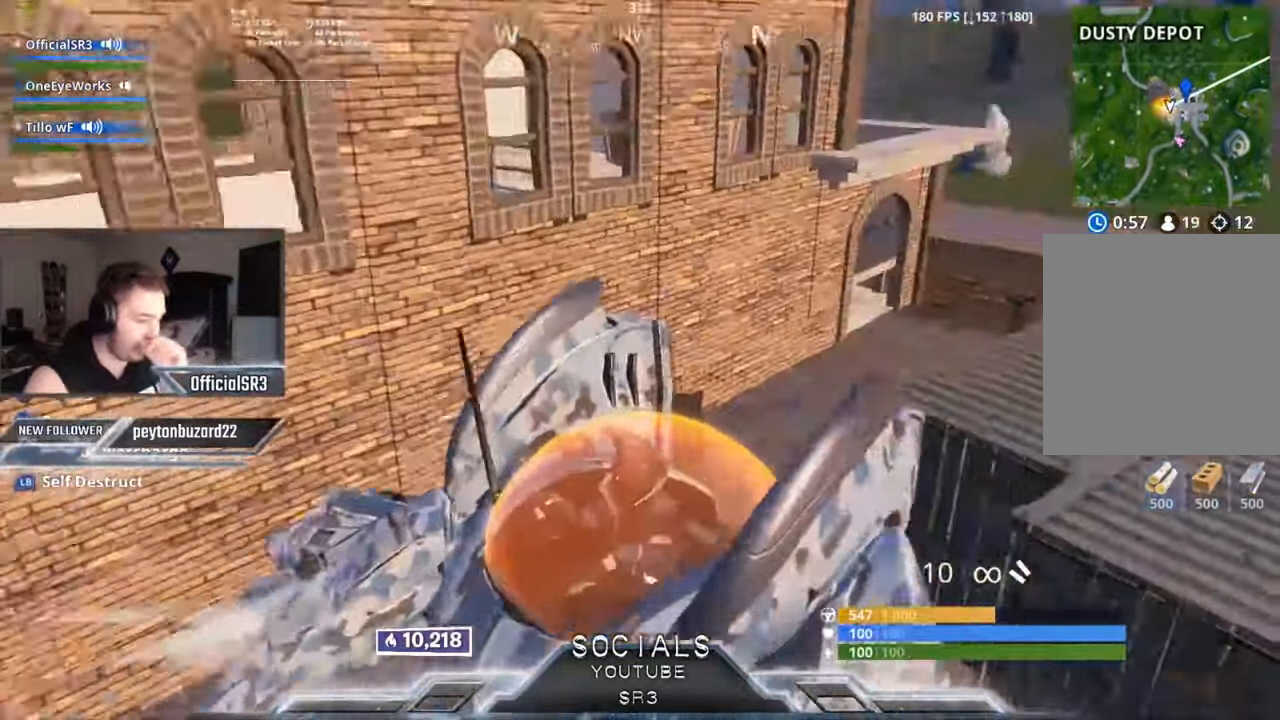
{"dt_ms": 500, "buttons": [], "left_stick": "center", "right_stick": "center", "events": [[184, "right_stick", "center"]]}
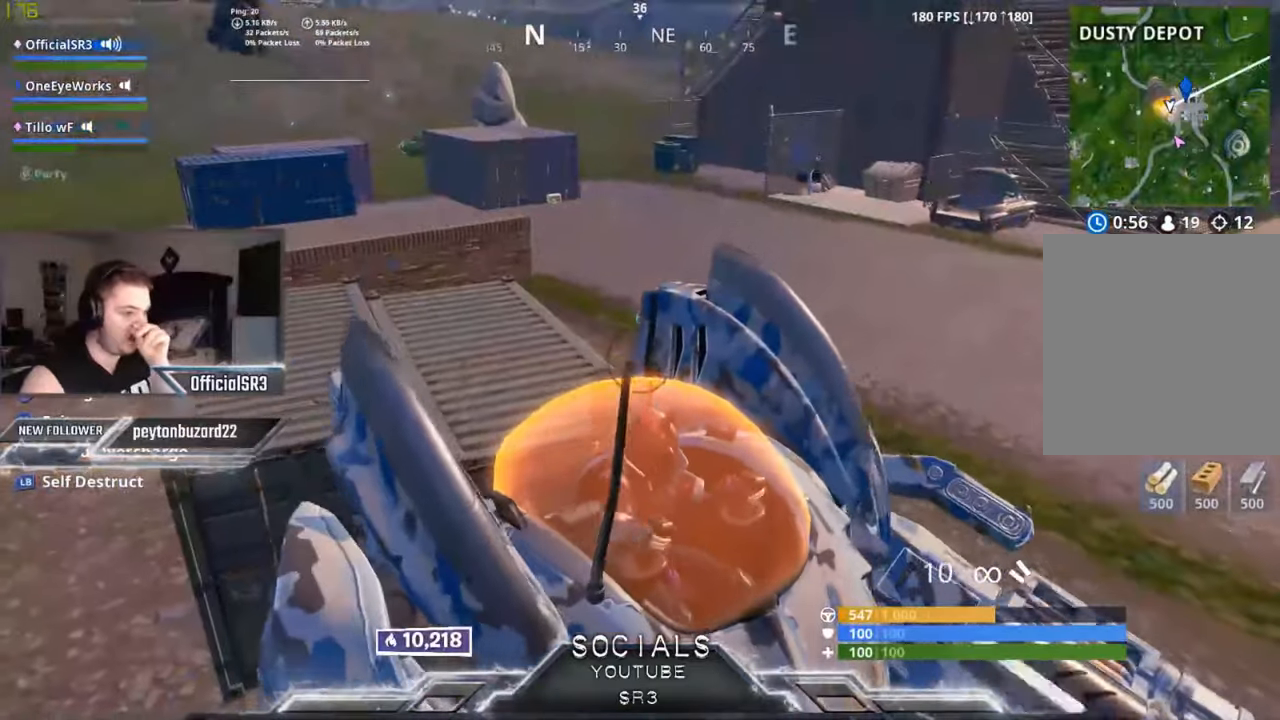
{"dt_ms": 500, "buttons": [], "left_stick": "center", "right_stick": "center", "events": [[17, "right_stick", "right"], [67, "right_stick", "up-right"], [317, "right_stick", "center"]]}
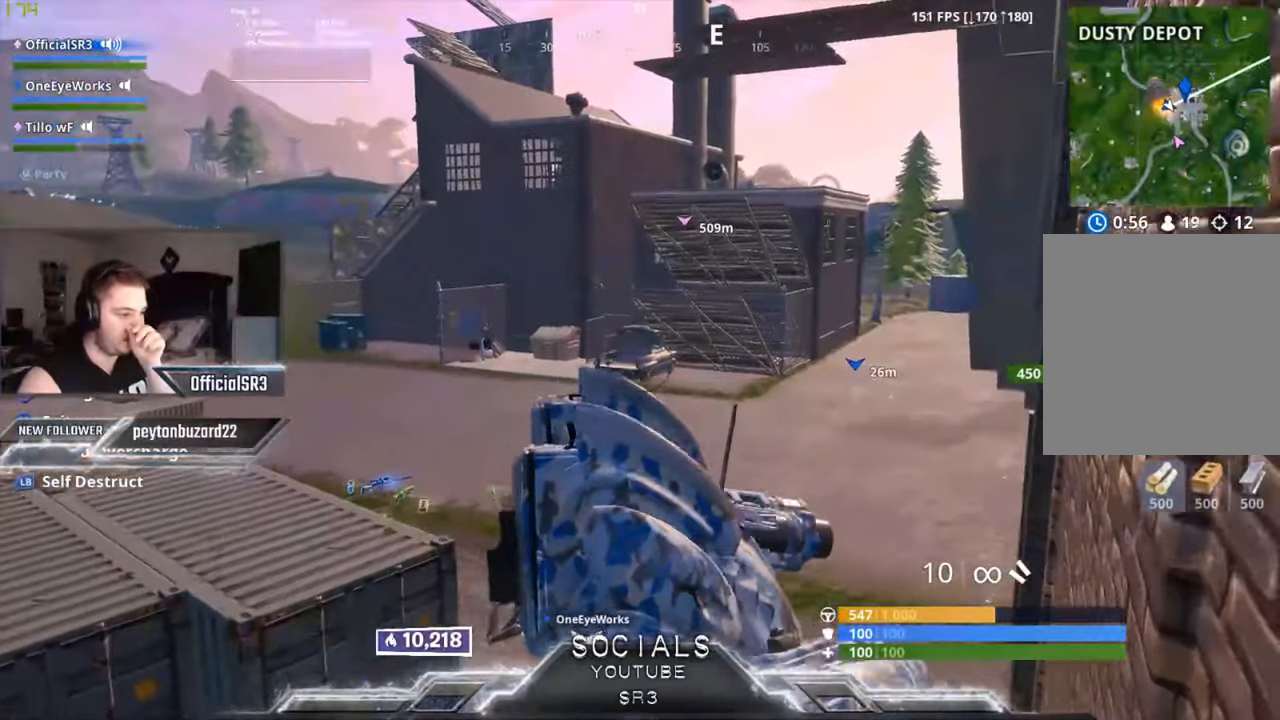
{"dt_ms": 500, "buttons": [], "left_stick": "center", "right_stick": "center", "events": []}
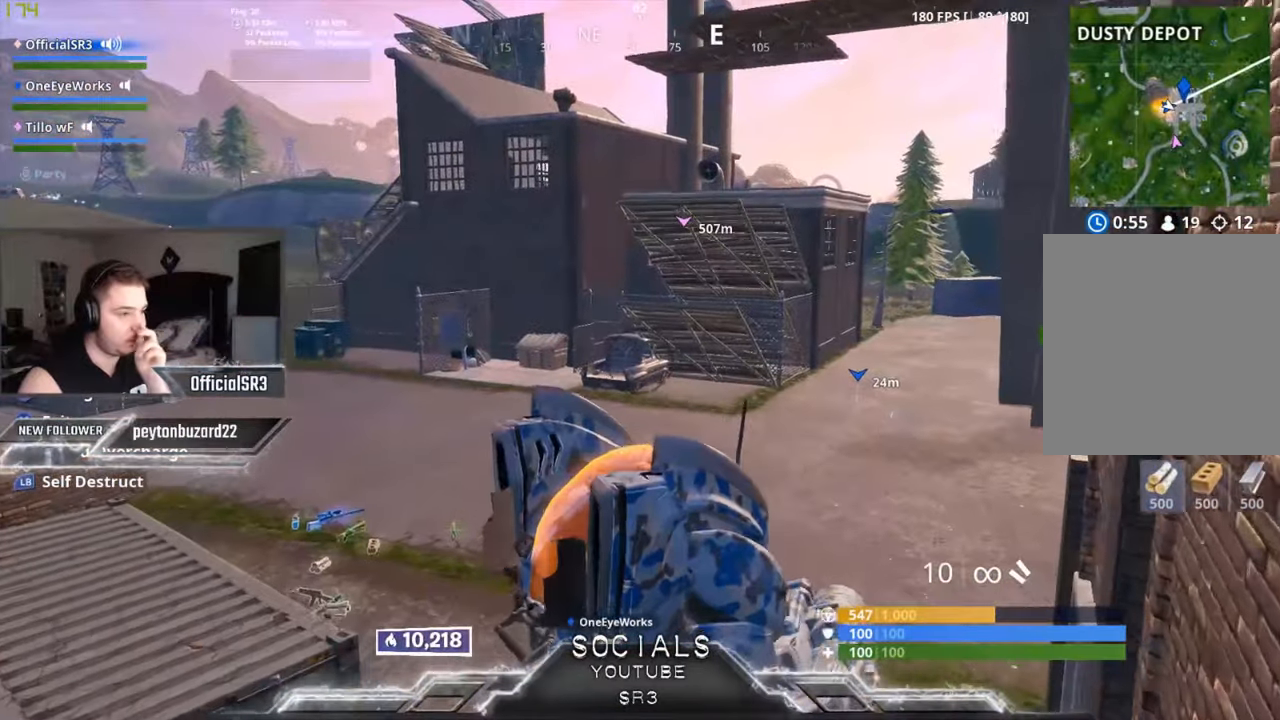
{"dt_ms": 500, "buttons": [], "left_stick": "center", "right_stick": "center", "events": []}
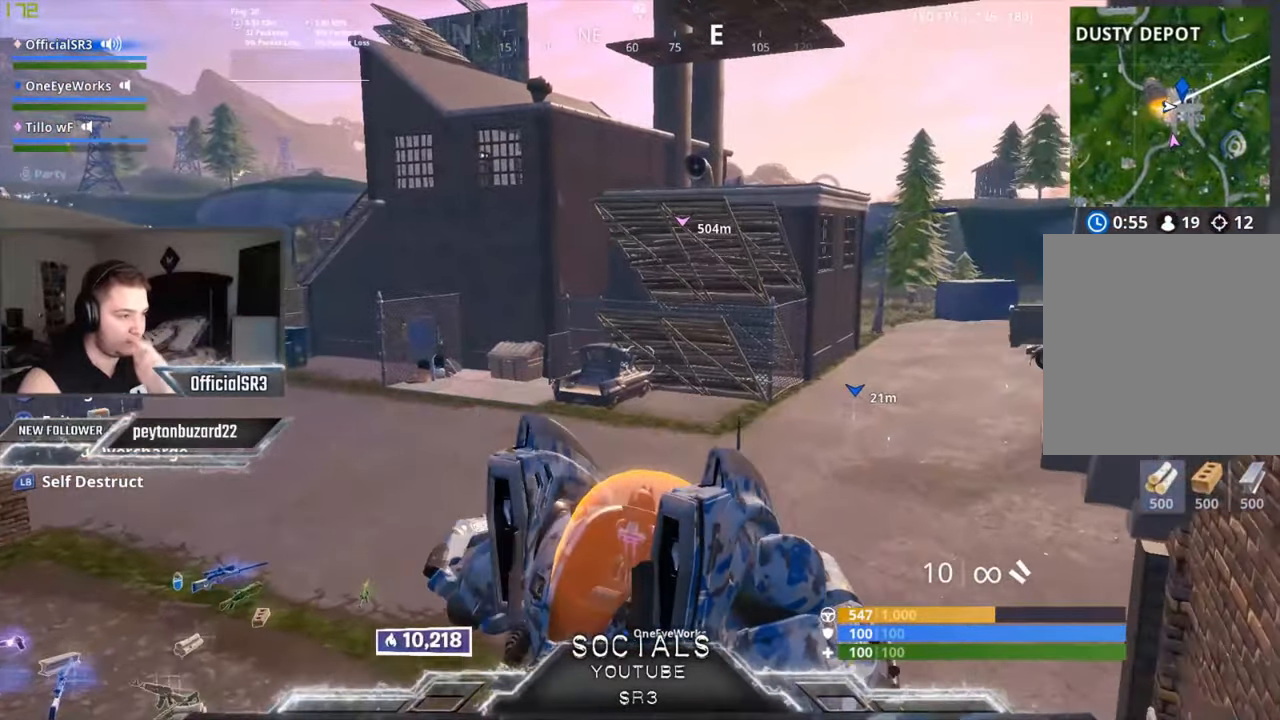
{"dt_ms": 500, "buttons": [], "left_stick": "center", "right_stick": "center", "events": [[250, "left_stick", "right"], [317, "SELECT", "down"], [350, "left_stick", "center"], [484, "SELECT", "up"]]}
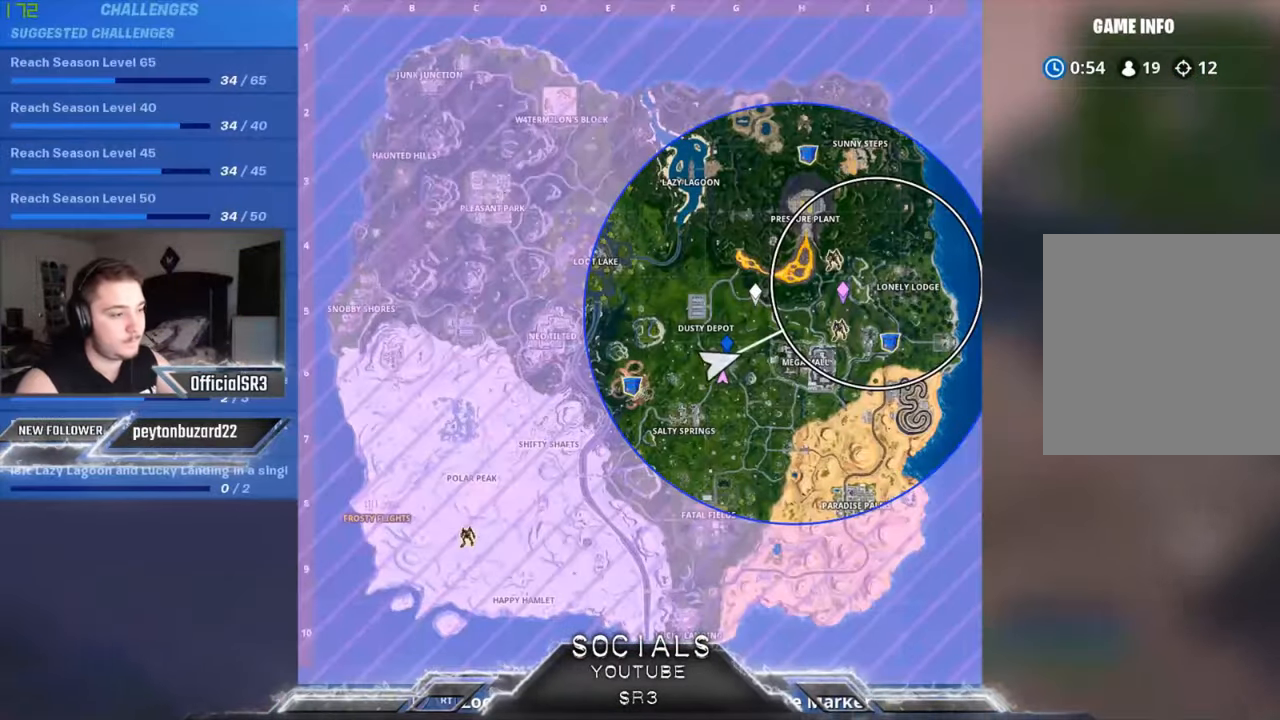
{"dt_ms": 500, "buttons": [], "left_stick": "center", "right_stick": "center", "events": [[350, "SELECT", "down"], [484, "SELECT", "up"]]}
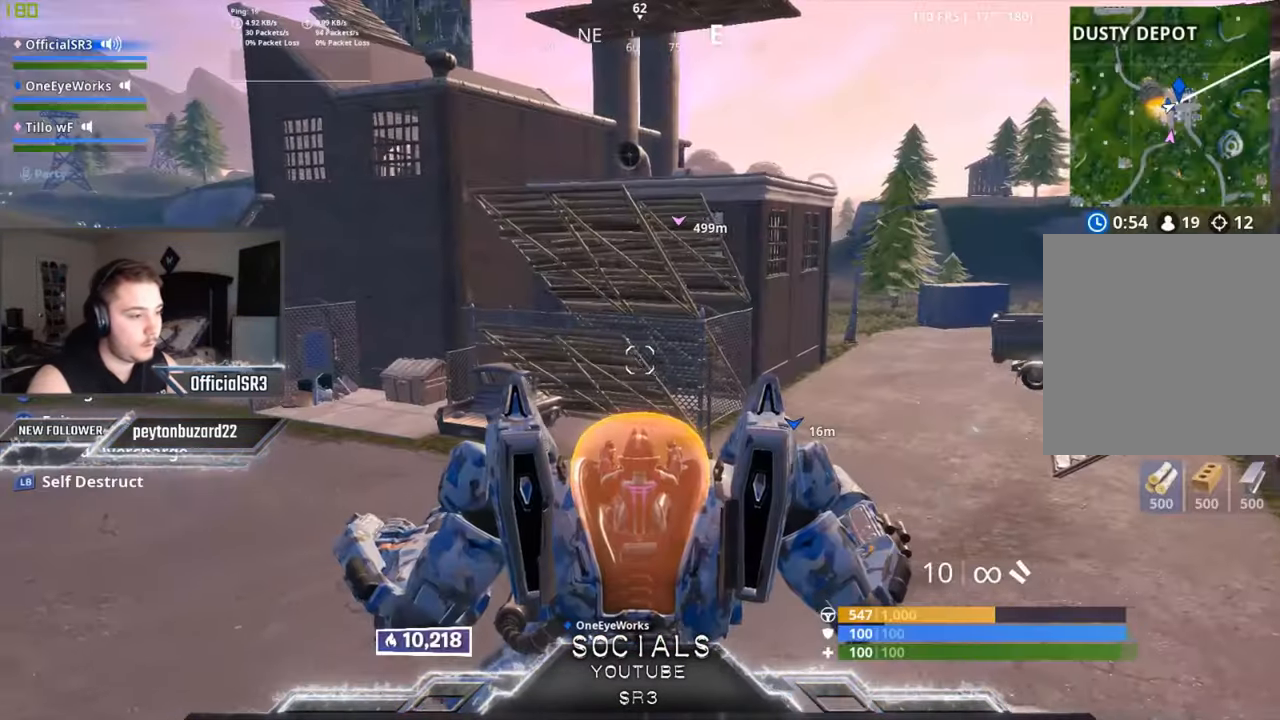
{"dt_ms": 500, "buttons": [], "left_stick": "center", "right_stick": "left", "events": [[50, "right_stick", "right"], [234, "right_stick", "center"], [334, "SELECT", "down"], [417, "right_stick", "left"], [450, "SELECT", "up"]]}
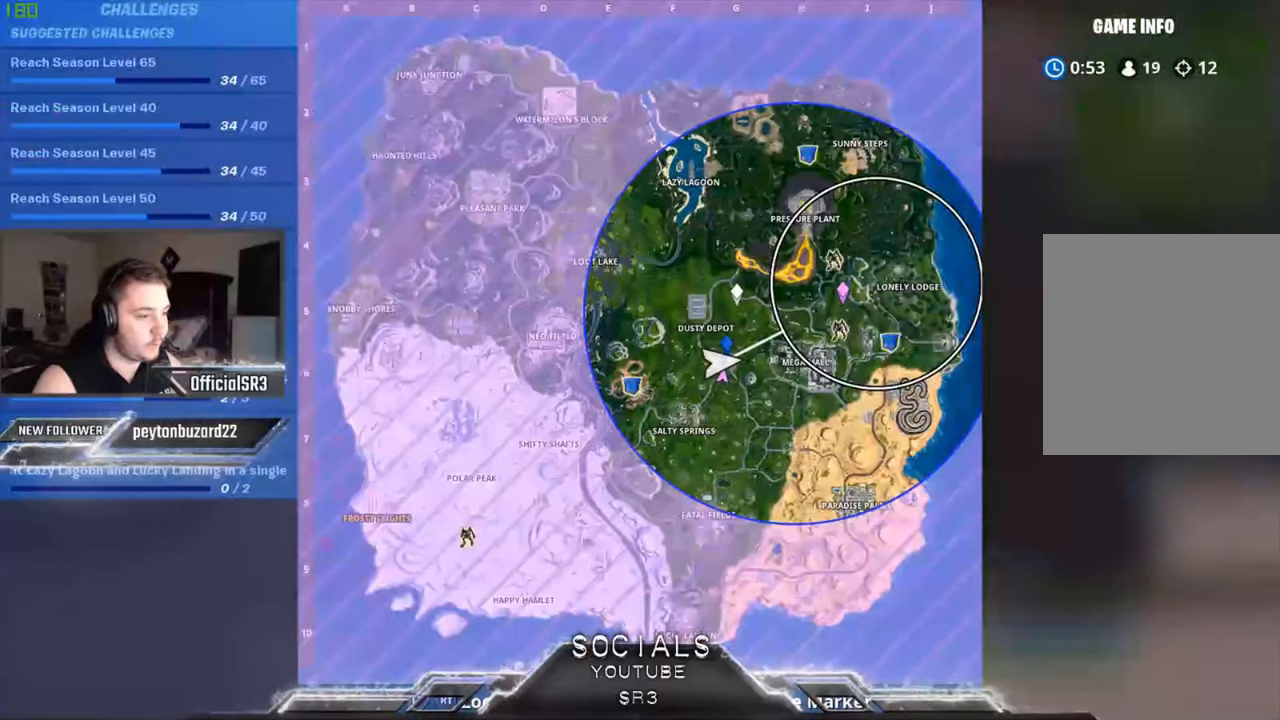
{"dt_ms": 500, "buttons": [], "left_stick": "center", "right_stick": "center", "events": [[17, "right_stick", "center"], [84, "right_stick", "right"], [234, "right_stick", "down-right"], [417, "right_stick", "center"]]}
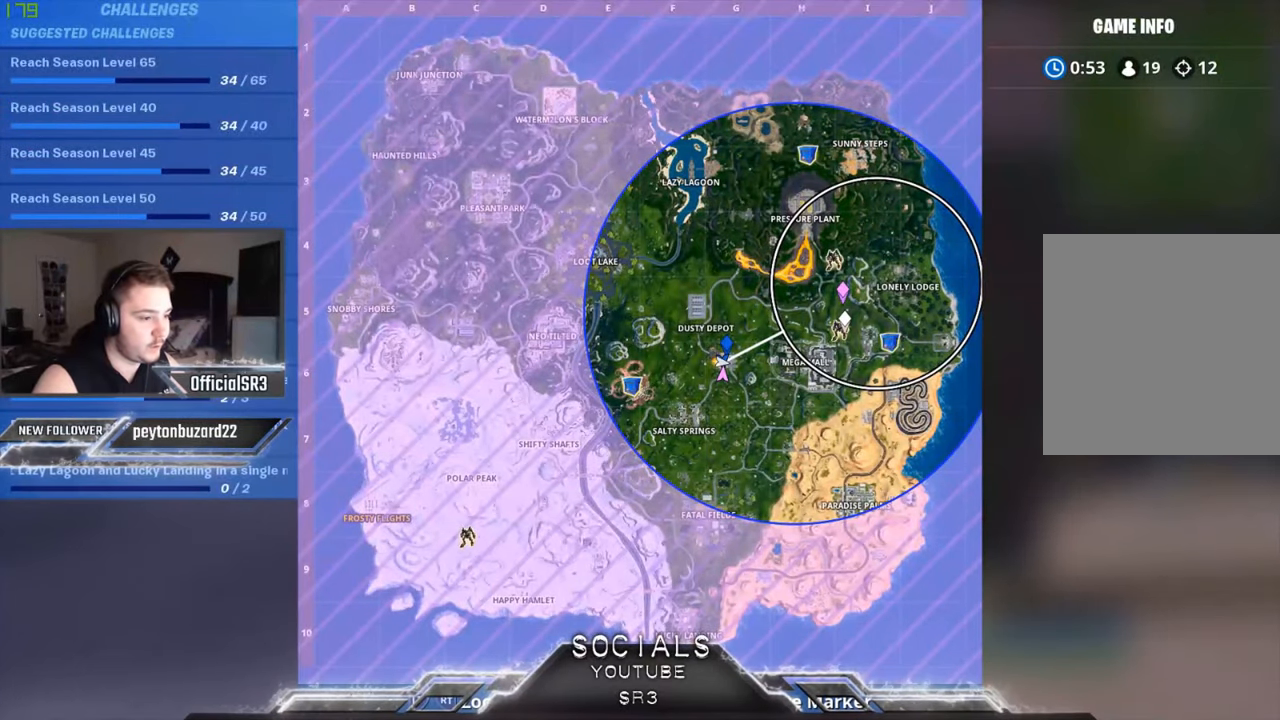
{"dt_ms": 500, "buttons": [], "left_stick": "center", "right_stick": "right"}
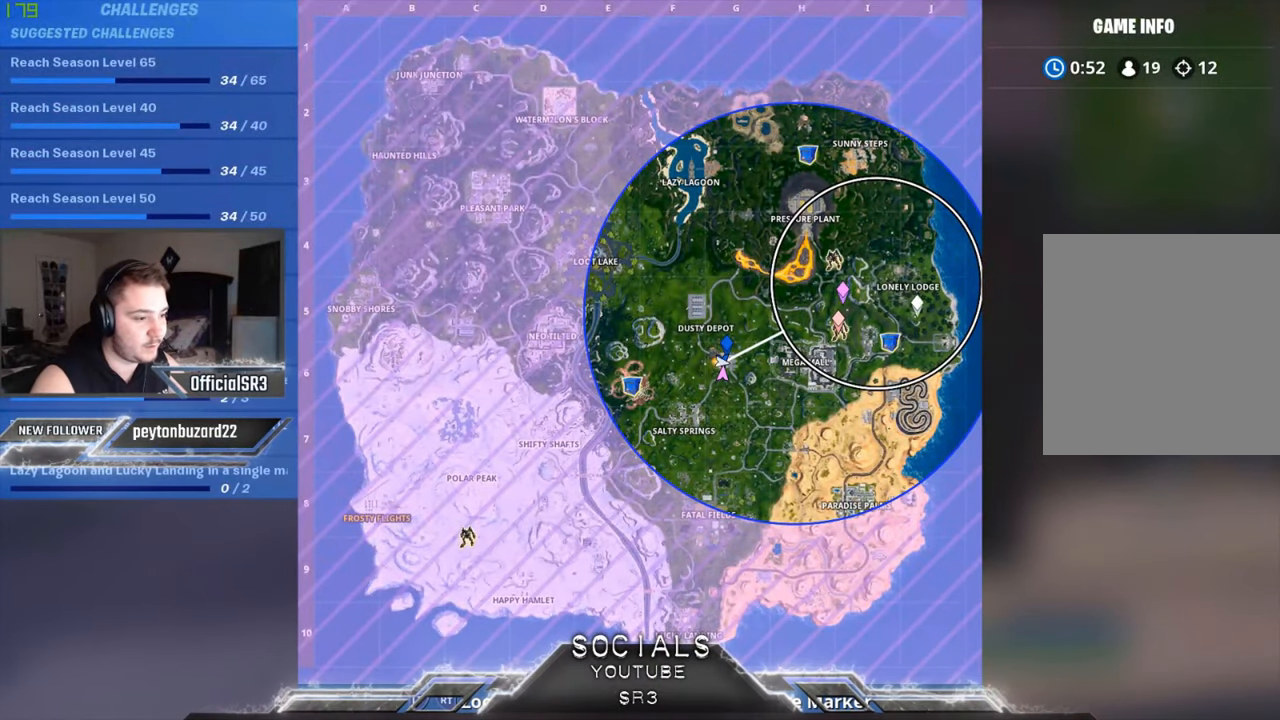
{"dt_ms": 500, "buttons": [], "left_stick": "center", "right_stick": "down-right", "events": [[34, "right_stick", "center"], [117, "SELECT", "down"], [150, "right_stick", "right"], [200, "SELECT", "up"], [434, "right_stick", "down-right"]]}
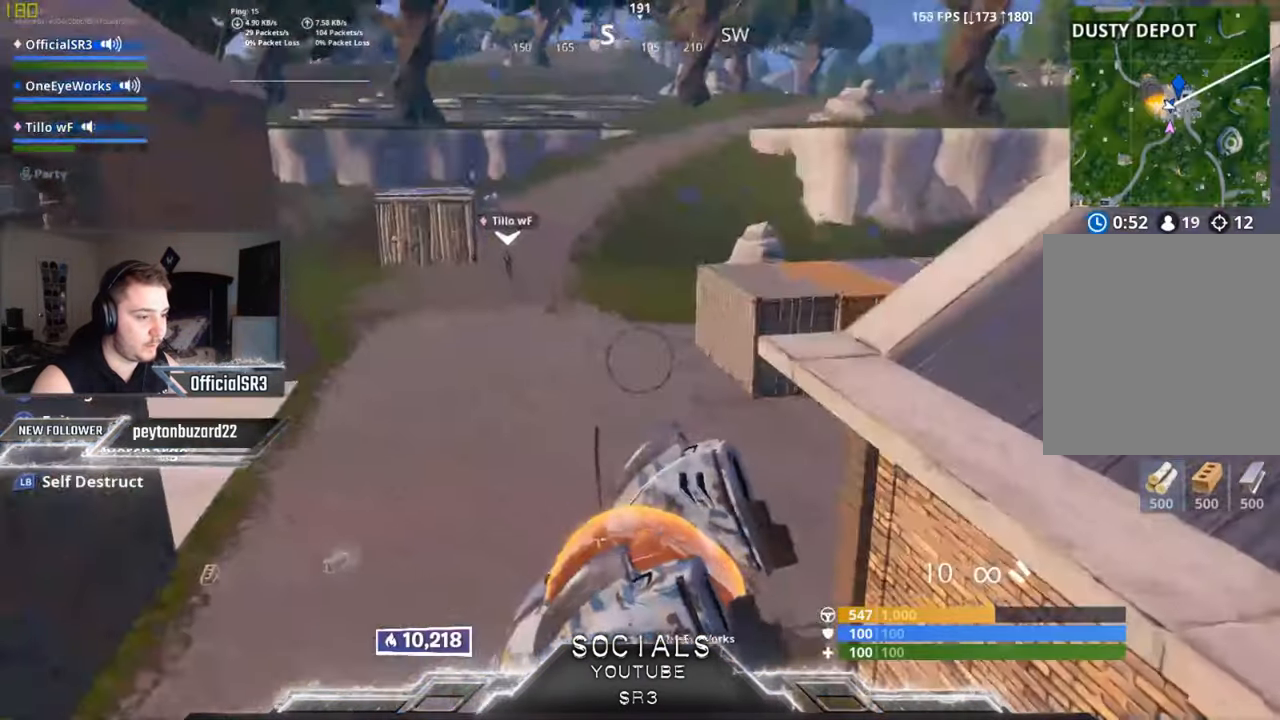
{"dt_ms": 1000, "buttons": [], "left_stick": "center", "right_stick": "center"}
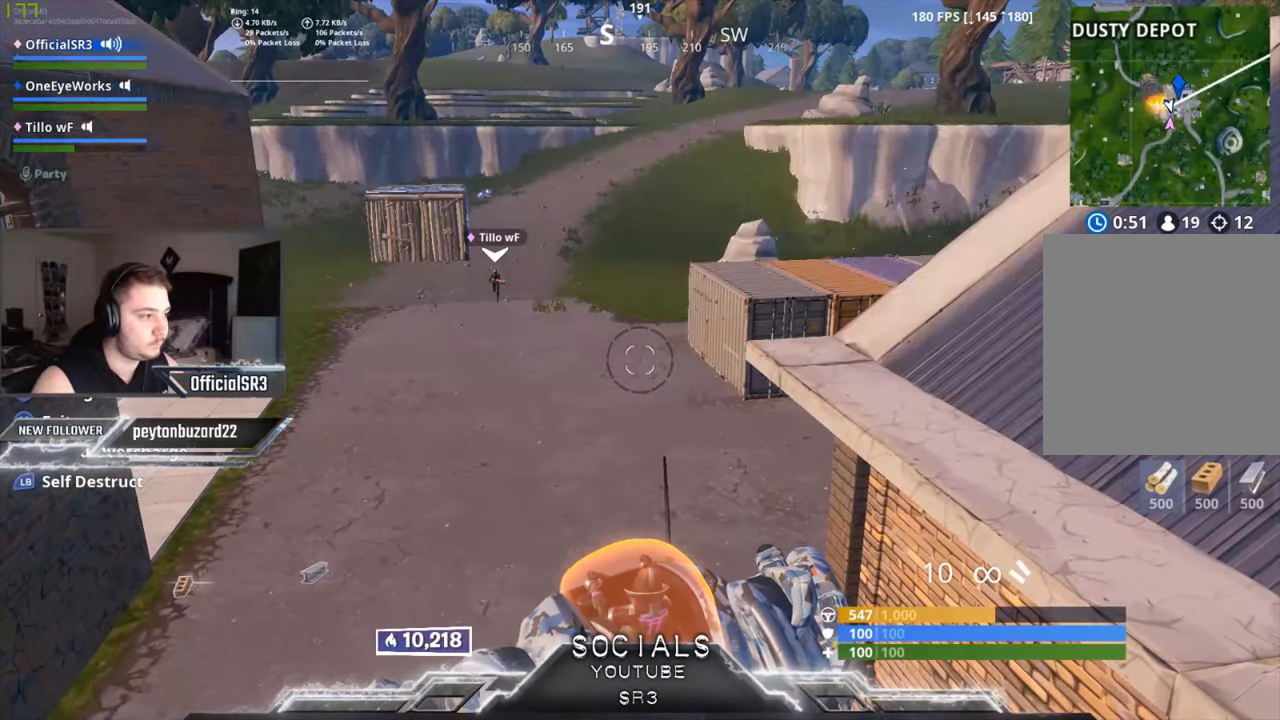
{"dt_ms": 500, "buttons": [], "left_stick": "center", "right_stick": "left", "events": [[500, "right_stick", "left"]]}
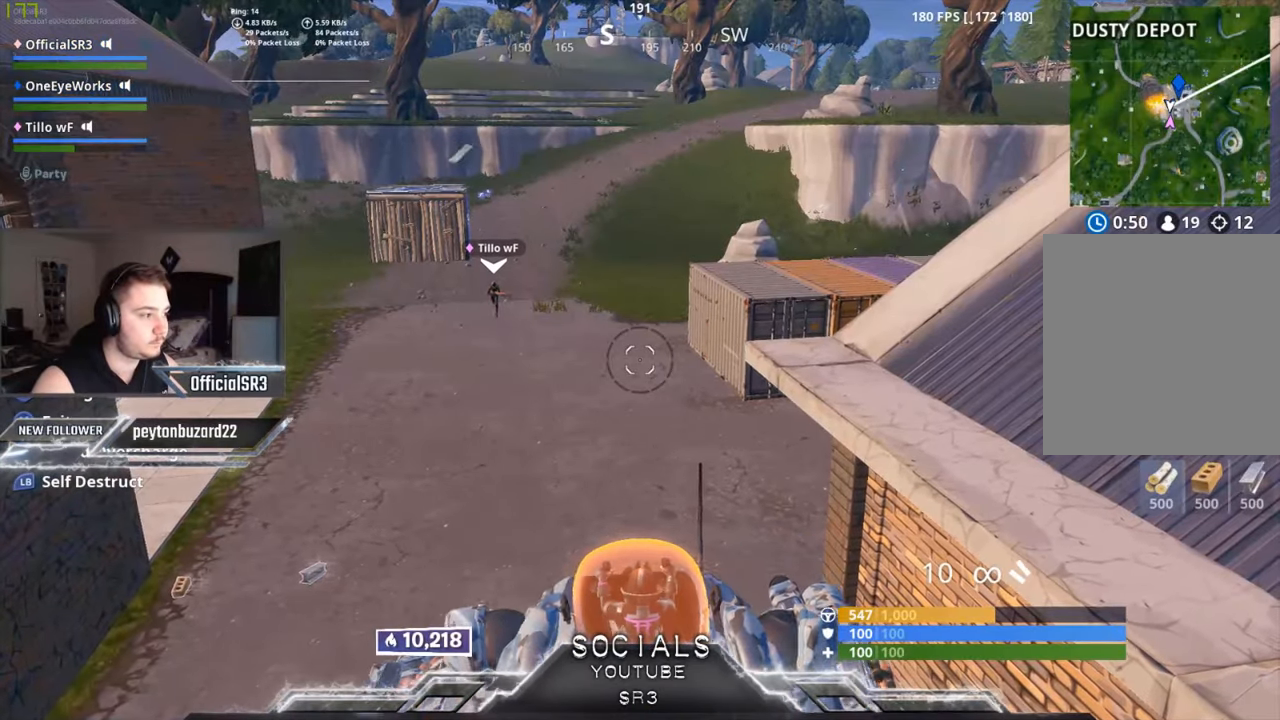
{"dt_ms": 500, "buttons": [], "left_stick": "center", "right_stick": "center", "events": [[100, "right_stick", "center"], [366, "right_stick", "up-left"], [483, "right_stick", "center"]]}
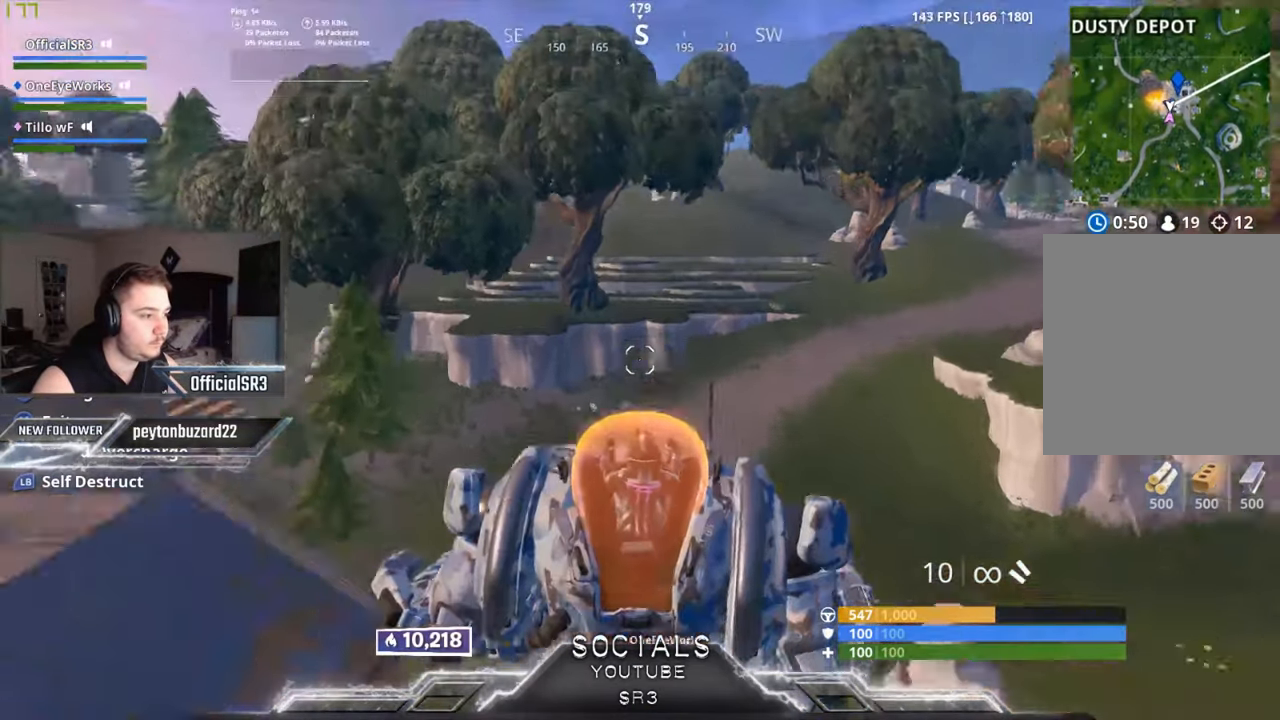
{"dt_ms": 500, "buttons": [], "left_stick": "center", "right_stick": "left", "events": [[416, "right_stick", "left"]]}
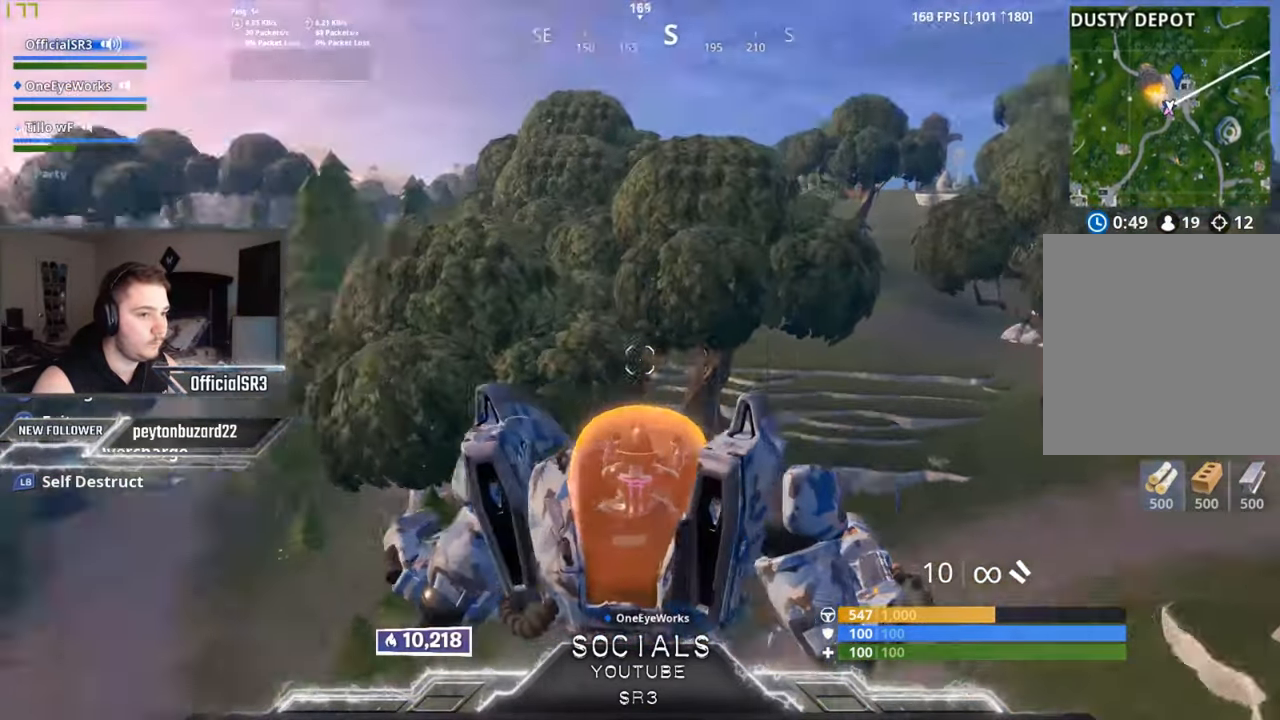
{"dt_ms": 500, "buttons": [], "left_stick": "center", "right_stick": "center", "events": [[100, "right_stick", "center"], [283, "right_stick", "down-left"], [400, "right_stick", "center"]]}
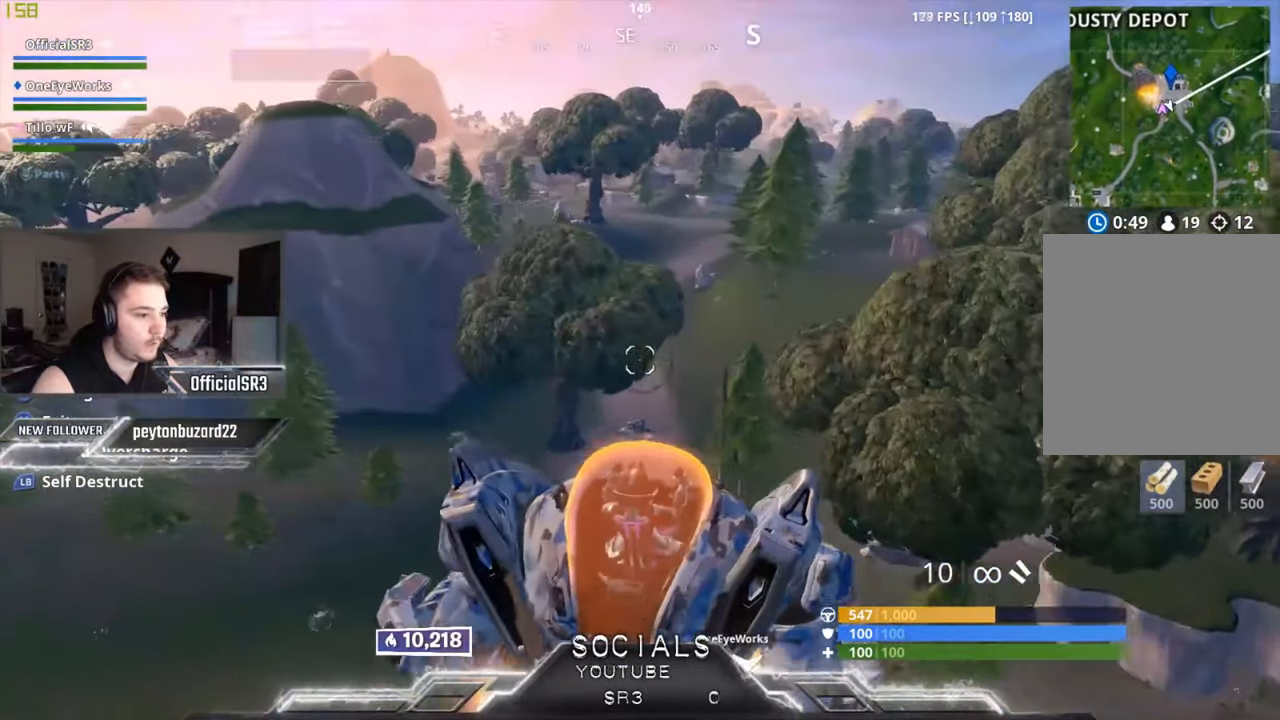
{"dt_ms": 500, "buttons": [], "left_stick": "center", "right_stick": "up-left", "events": [[133, "right_stick", "left"], [433, "right_stick", "up-left"]]}
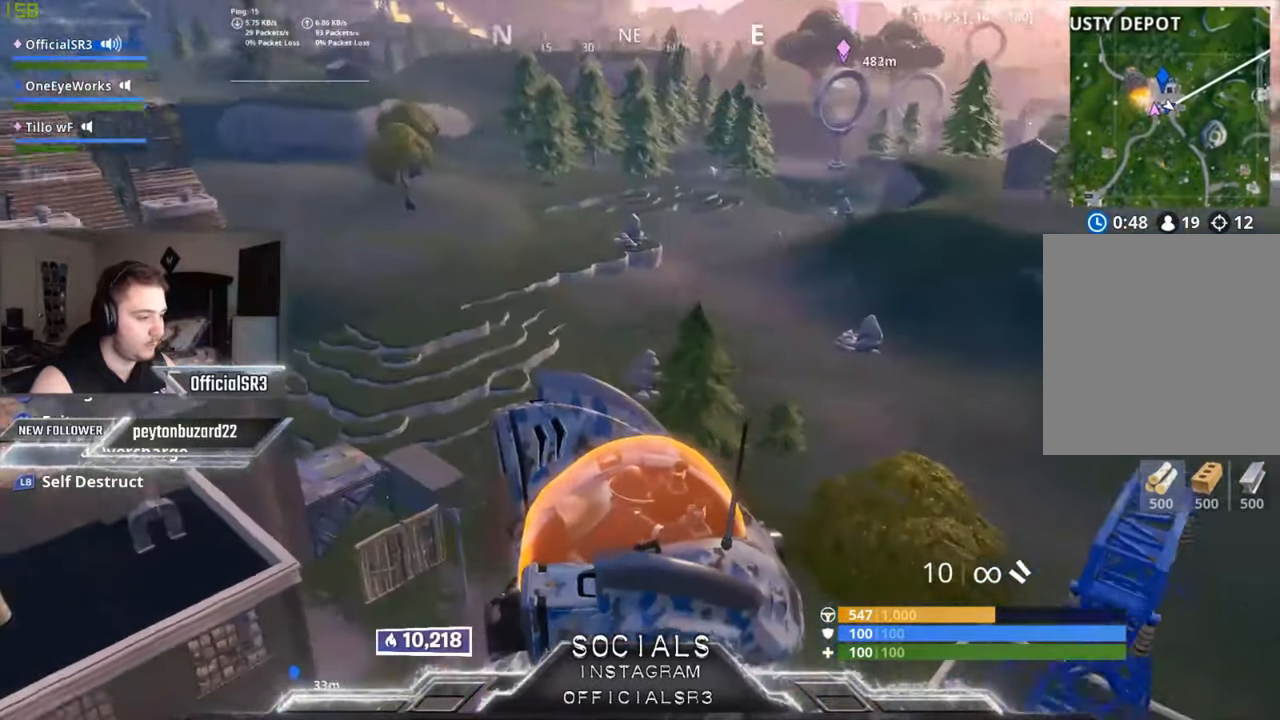
{"dt_ms": 500, "buttons": [], "left_stick": "center", "right_stick": "up-left", "events": []}
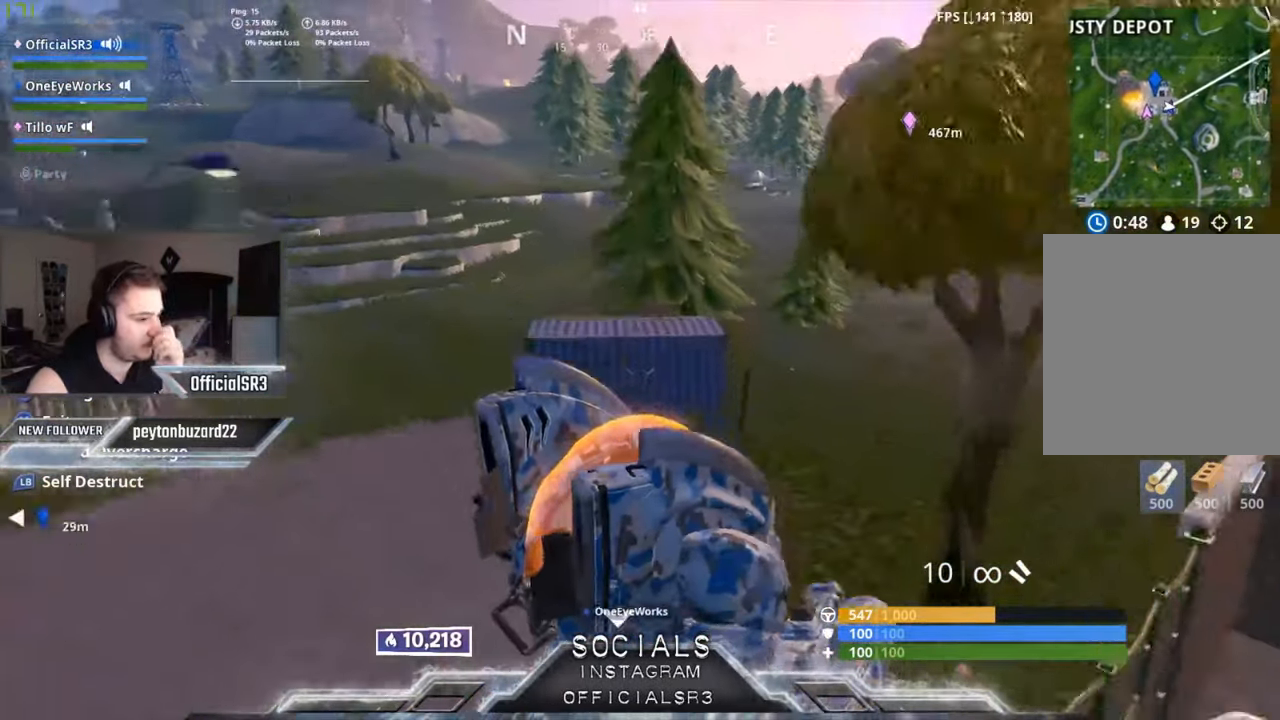
{"dt_ms": 500, "buttons": [], "left_stick": "center", "right_stick": "center", "events": [[333, "right_stick", "up-right"], [466, "right_stick", "center"]]}